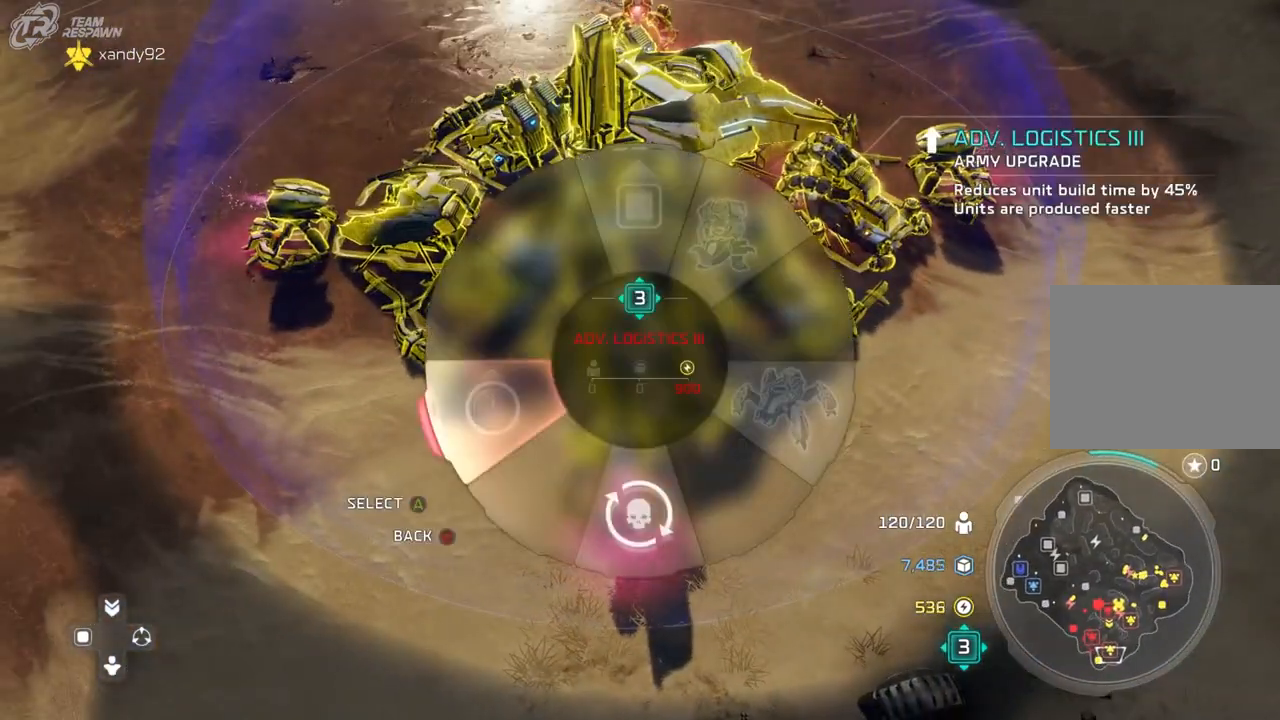
Gameplay with a controller (Xbox layout); each line is a JSON object with the inputs held at the frame after it (dt_ms = milliseconds from this image to that frame). "events" lists button and stick changes between this image and that frame as [ms after this image, input, new state], when the widget could be followed in between. Not read: B DPAD_RIGHT HOME L2 L3 R2 R3 START X.
{"dt_ms": 500, "buttons": [], "left_stick": "center", "right_stick": "center", "events": [[100, "left_stick", "center"], [267, "left_stick", "up-left"], [367, "left_stick", "center"]]}
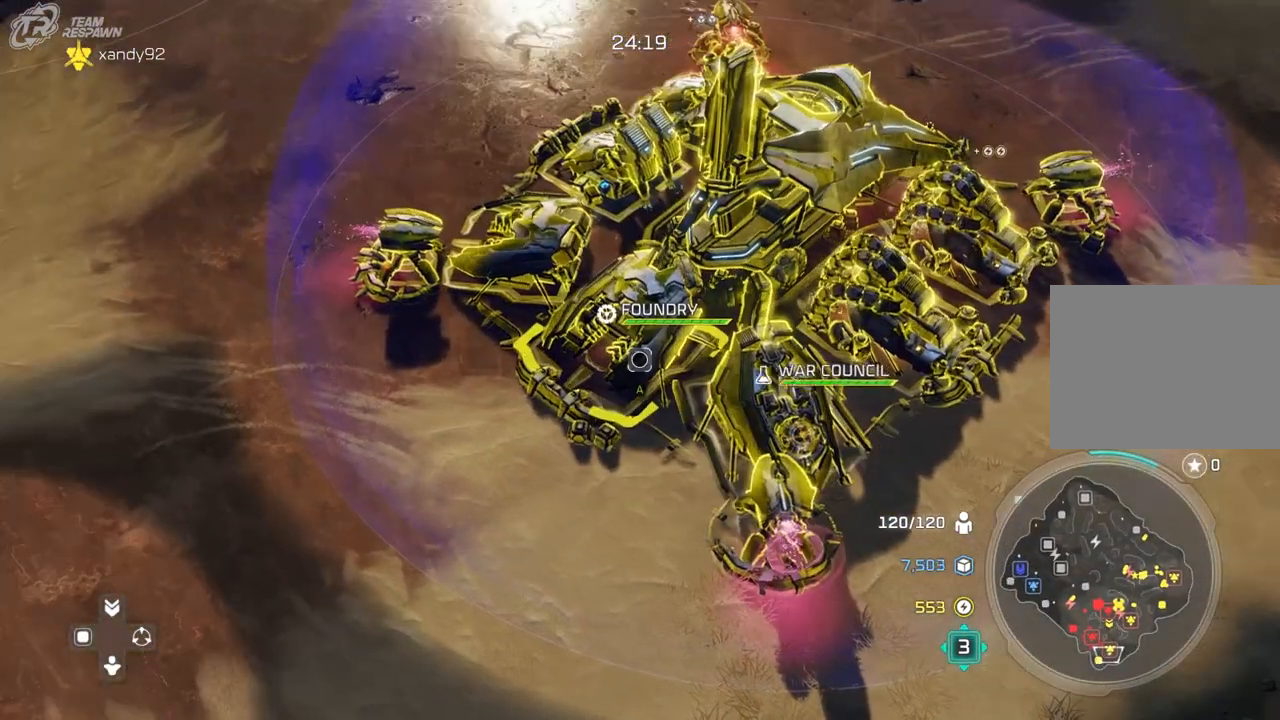
{"dt_ms": 1000, "buttons": [], "left_stick": "center", "right_stick": "center"}
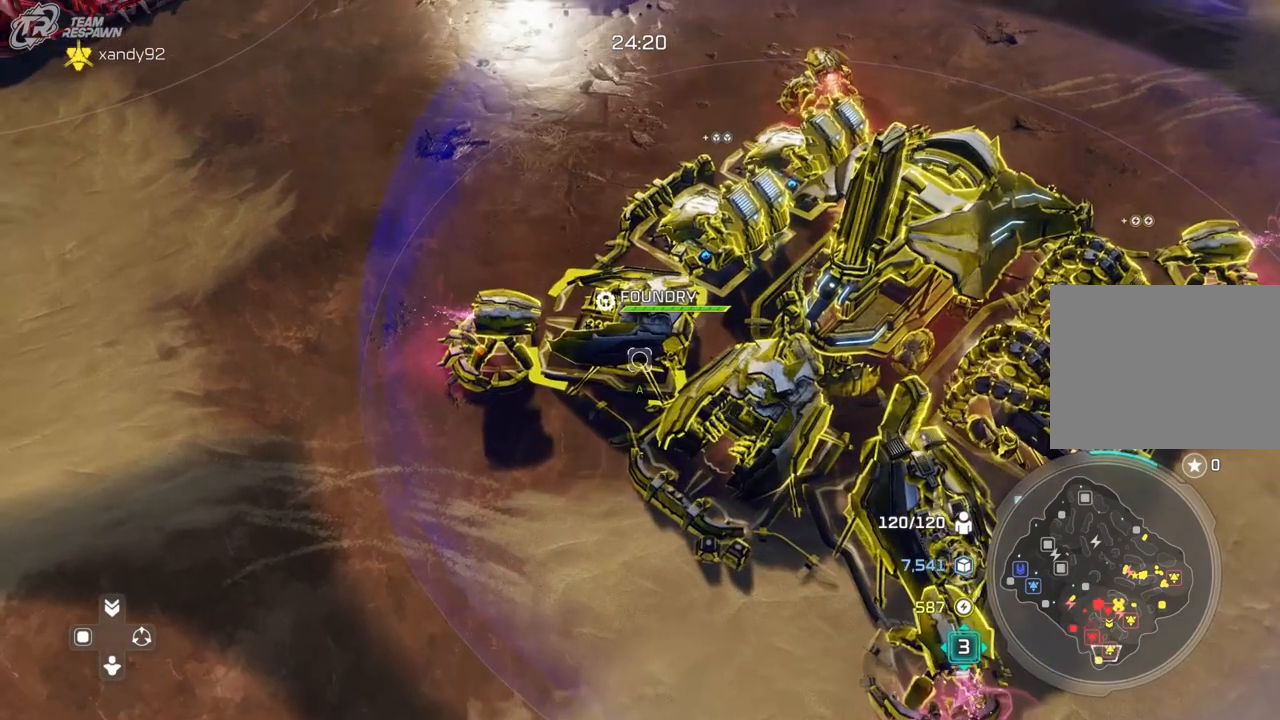
{"dt_ms": 500, "buttons": [], "left_stick": "up", "right_stick": "center", "events": [[33, "A", "down"], [133, "A", "up"], [233, "left_stick", "up"]]}
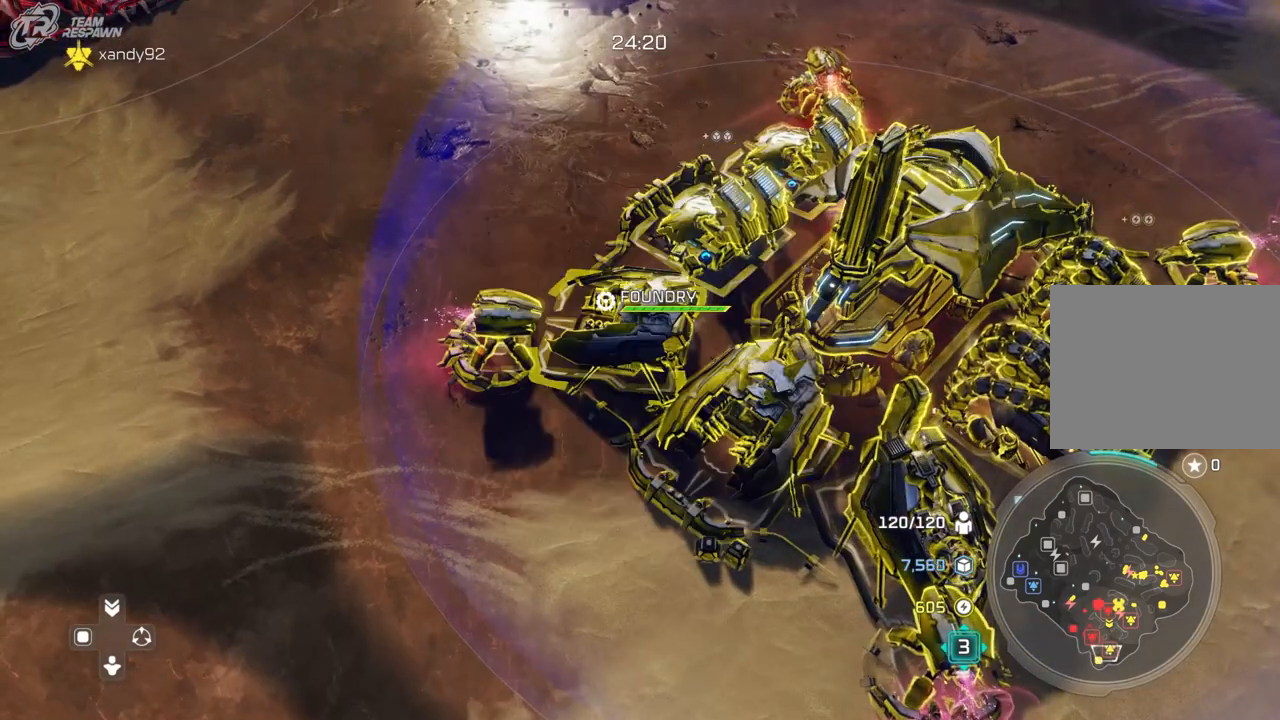
{"dt_ms": 1000, "buttons": [], "left_stick": "center", "right_stick": "center", "events": [[67, "left_stick", "center"], [267, "left_stick", "down"], [533, "left_stick", "center"], [600, "left_stick", "down-left"], [767, "left_stick", "center"]]}
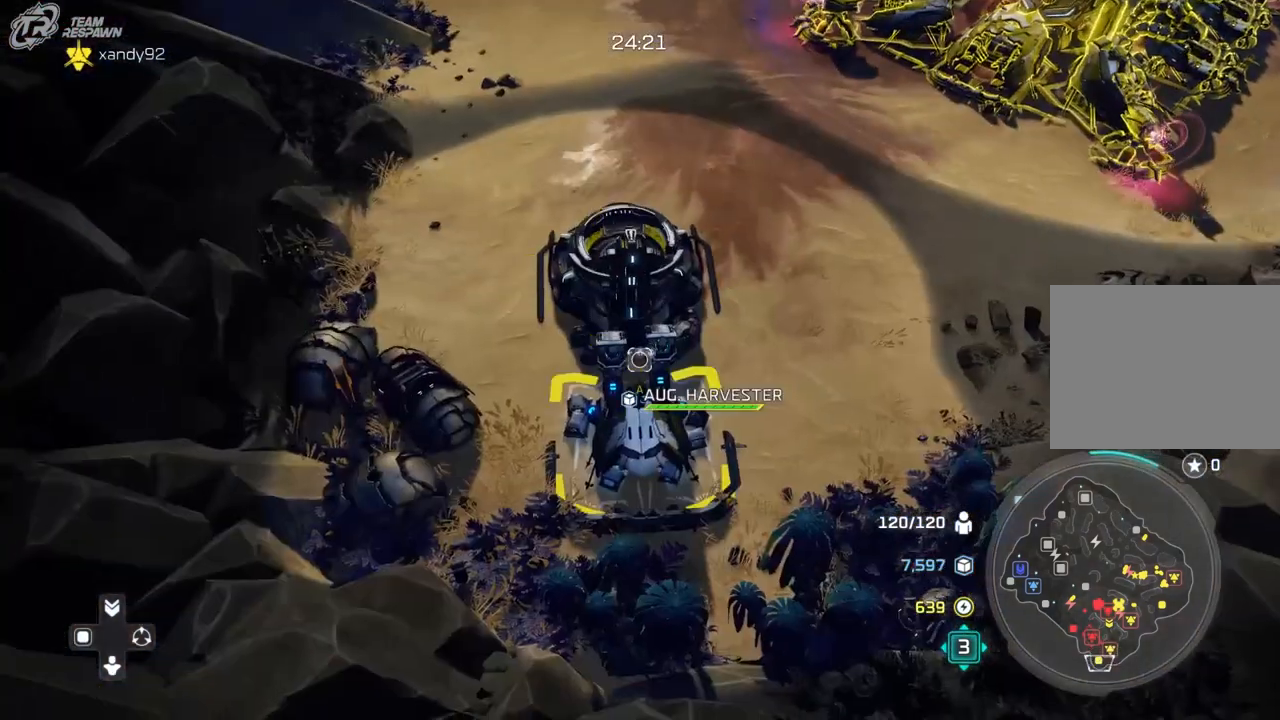
{"dt_ms": 1000, "buttons": [], "left_stick": "center", "right_stick": "center", "events": [[267, "left_stick", "right"], [333, "left_stick", "up-right"], [500, "left_stick", "center"]]}
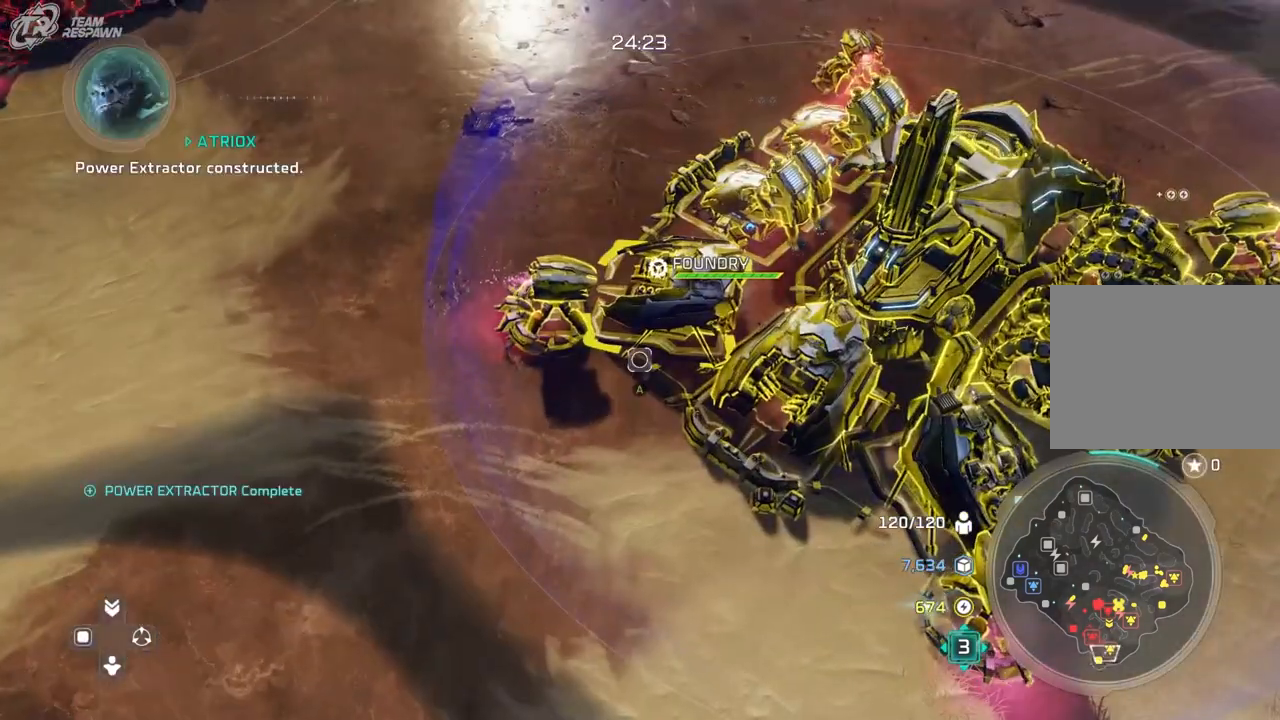
{"dt_ms": 500, "buttons": ["A"], "left_stick": "center", "right_stick": "center", "events": [[100, "left_stick", "down-right"], [200, "left_stick", "center"], [467, "A", "down"]]}
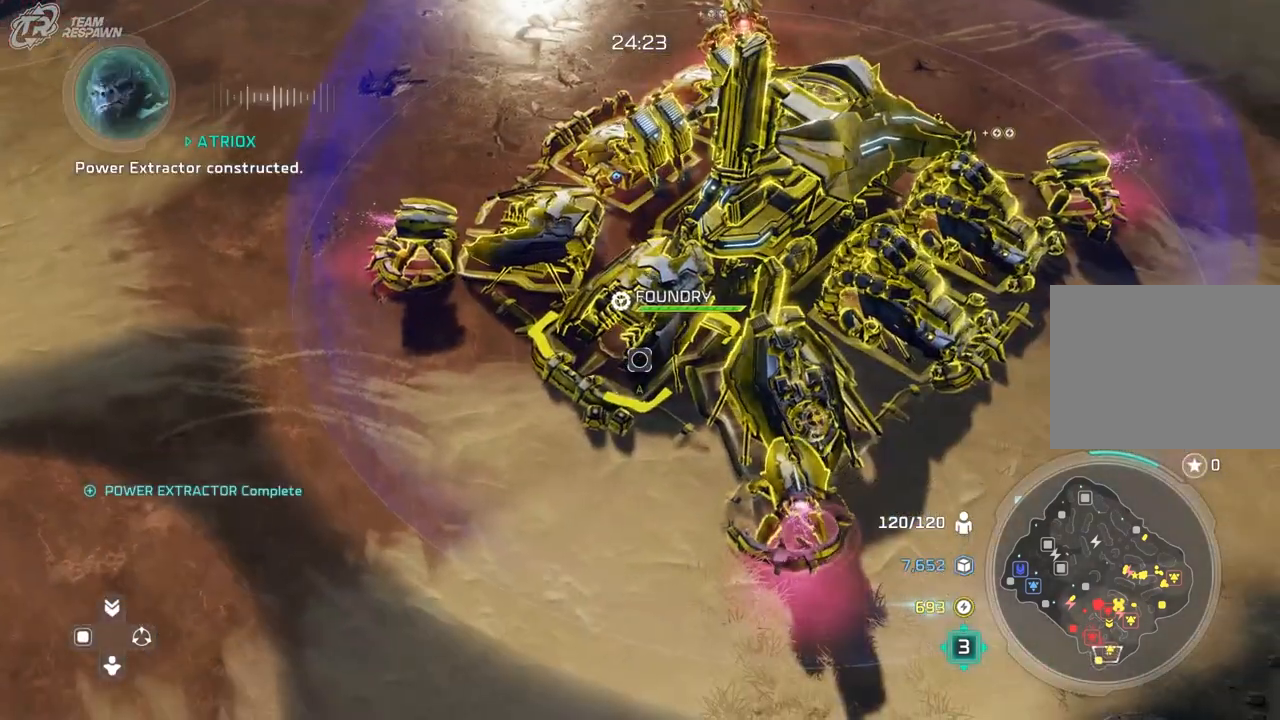
{"dt_ms": 500, "buttons": [], "left_stick": "up-left", "right_stick": "center", "events": [[33, "A", "up"], [500, "left_stick", "up-left"]]}
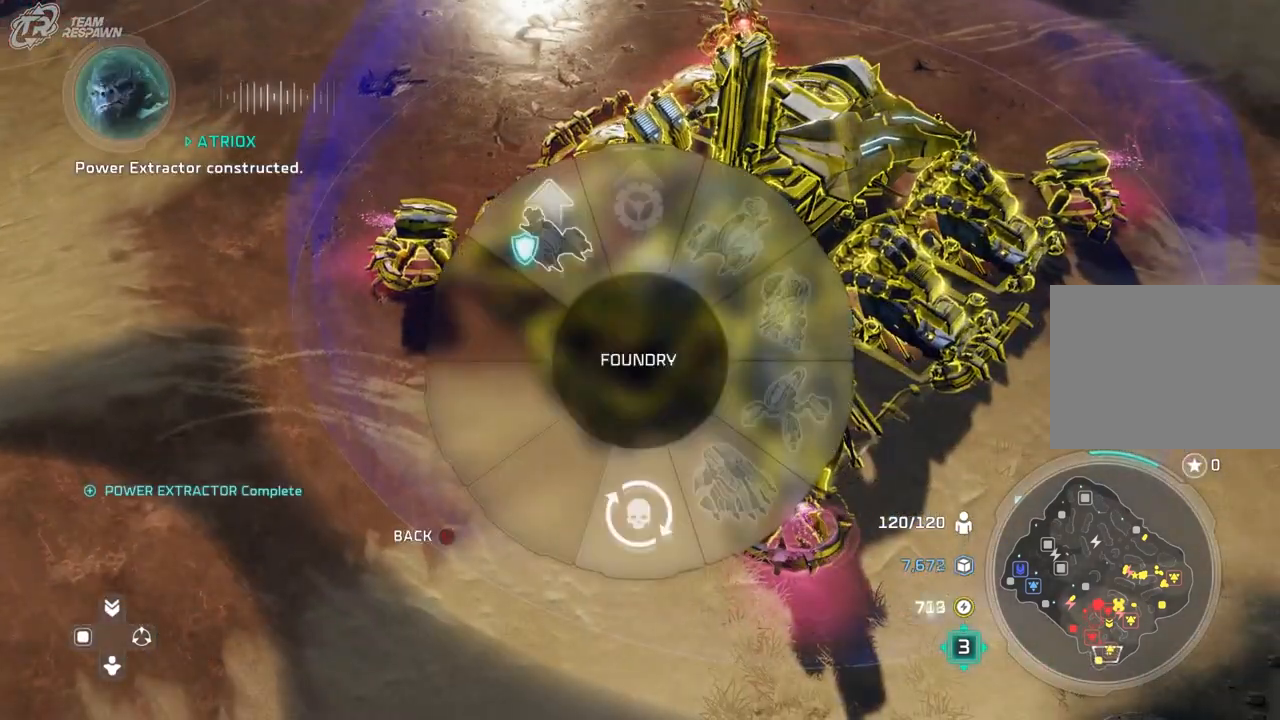
{"dt_ms": 1000, "buttons": ["A"], "left_stick": "center", "right_stick": "center"}
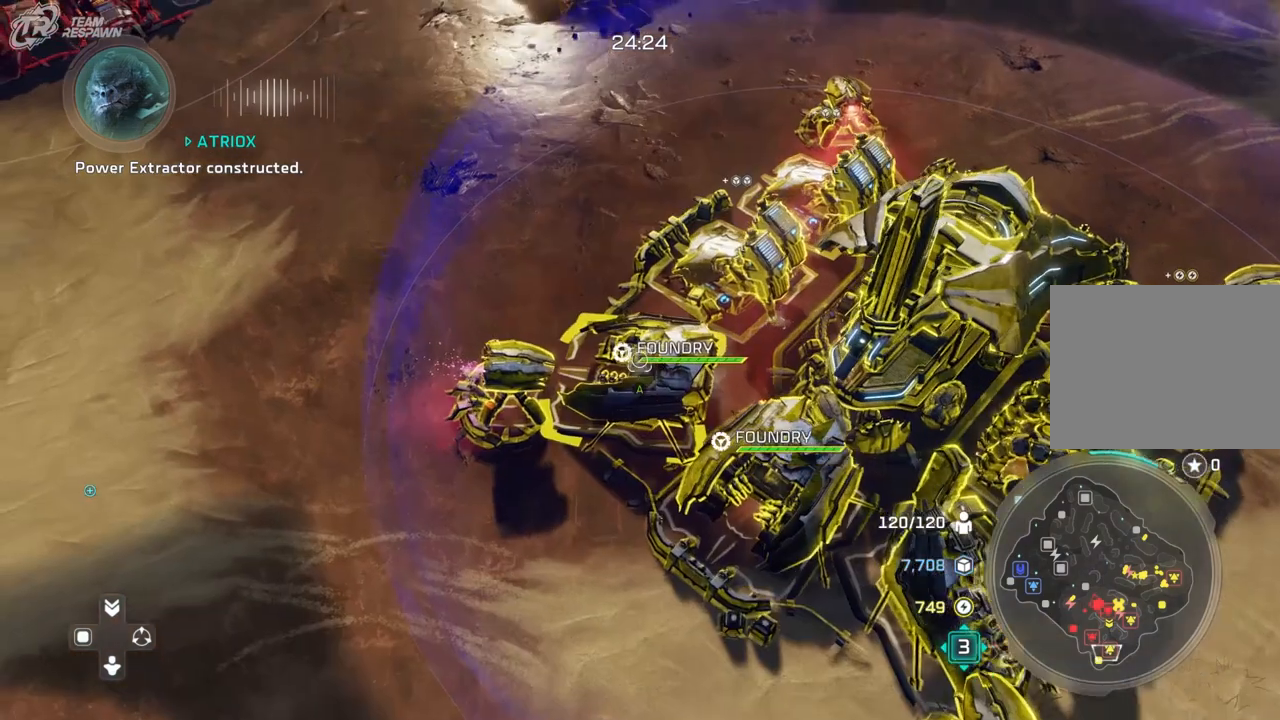
{"dt_ms": 500, "buttons": [], "left_stick": "center", "right_stick": "center", "events": [[100, "A", "up"], [233, "left_stick", "up"], [400, "left_stick", "center"]]}
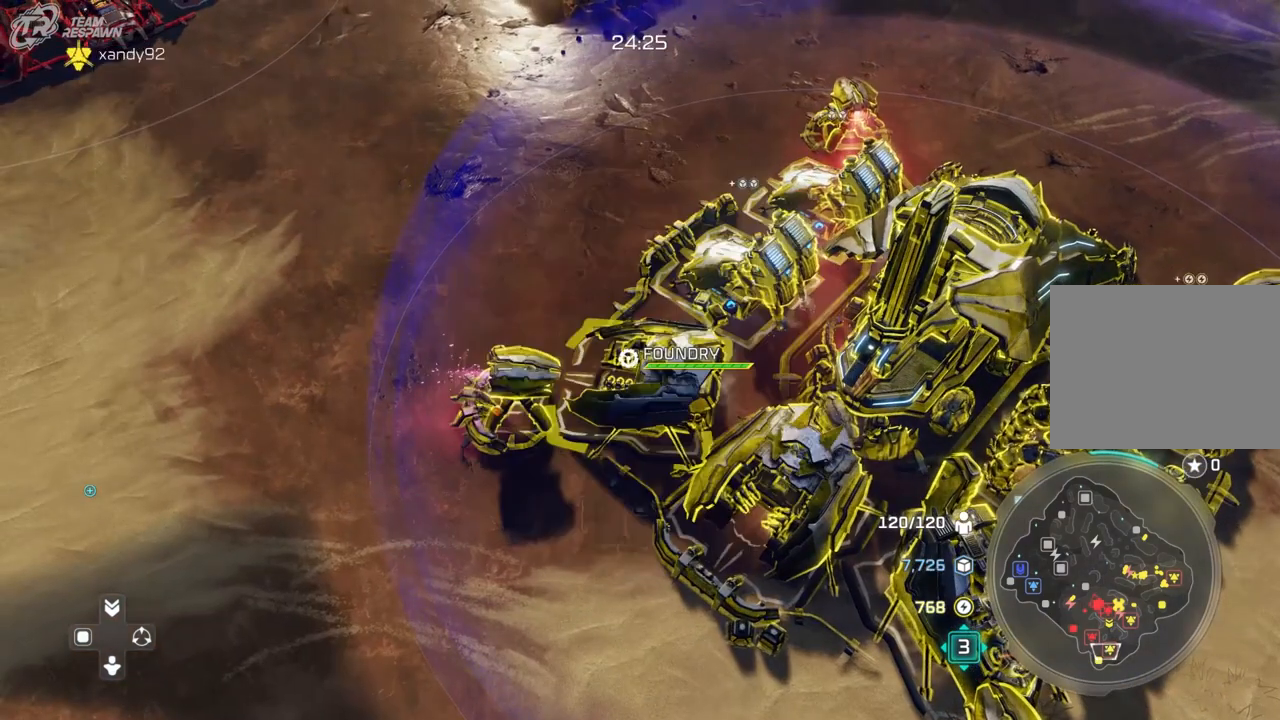
{"dt_ms": 500, "buttons": [], "left_stick": "right", "right_stick": "center", "events": [[100, "left_stick", "down"], [167, "left_stick", "down-right"], [267, "left_stick", "center"], [467, "left_stick", "right"]]}
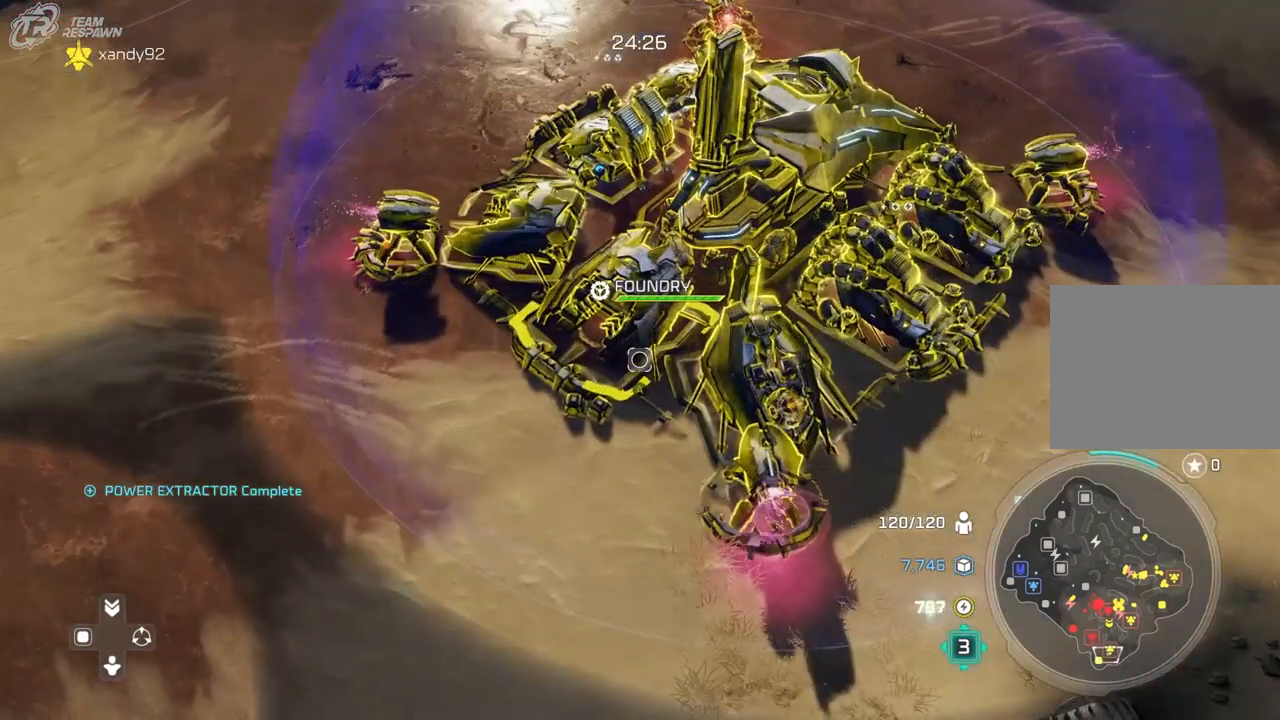
{"dt_ms": 500, "buttons": [], "left_stick": "left", "right_stick": "center", "events": [[67, "left_stick", "center"], [133, "A", "down"], [233, "A", "up"], [367, "left_stick", "left"]]}
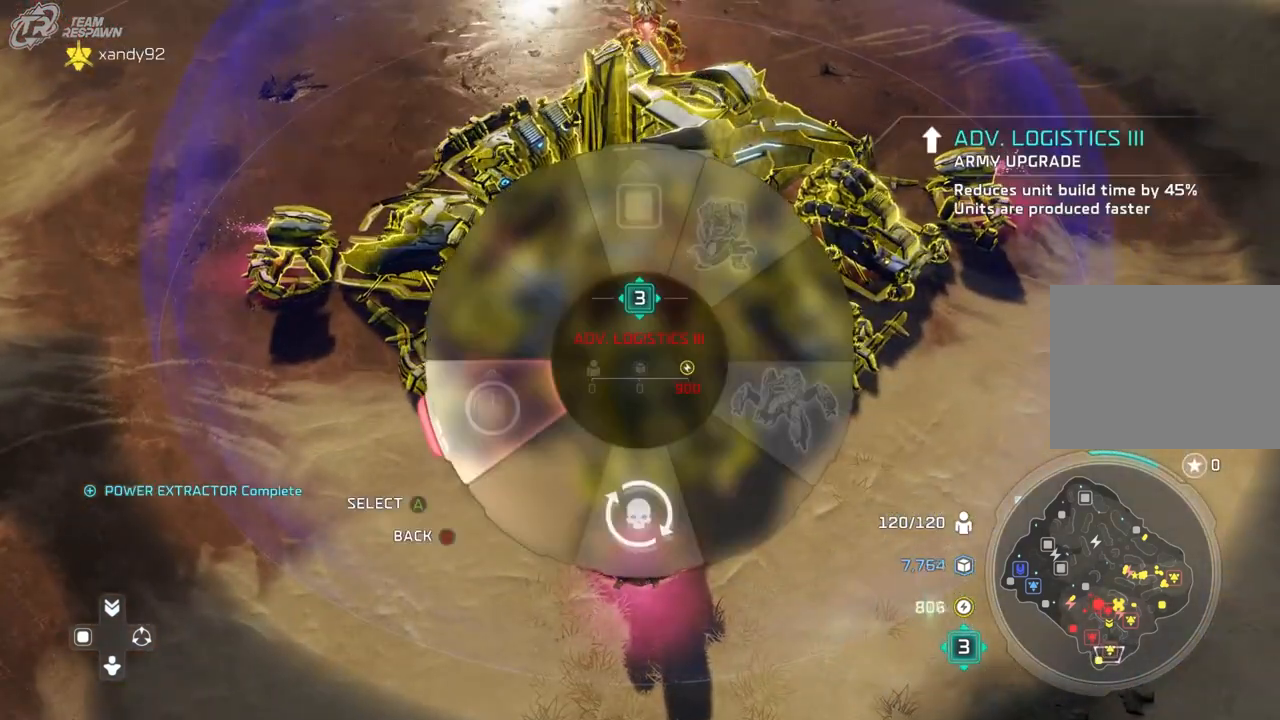
{"dt_ms": 500, "buttons": [], "left_stick": "center", "right_stick": "center", "events": [[500, "left_stick", "center"]]}
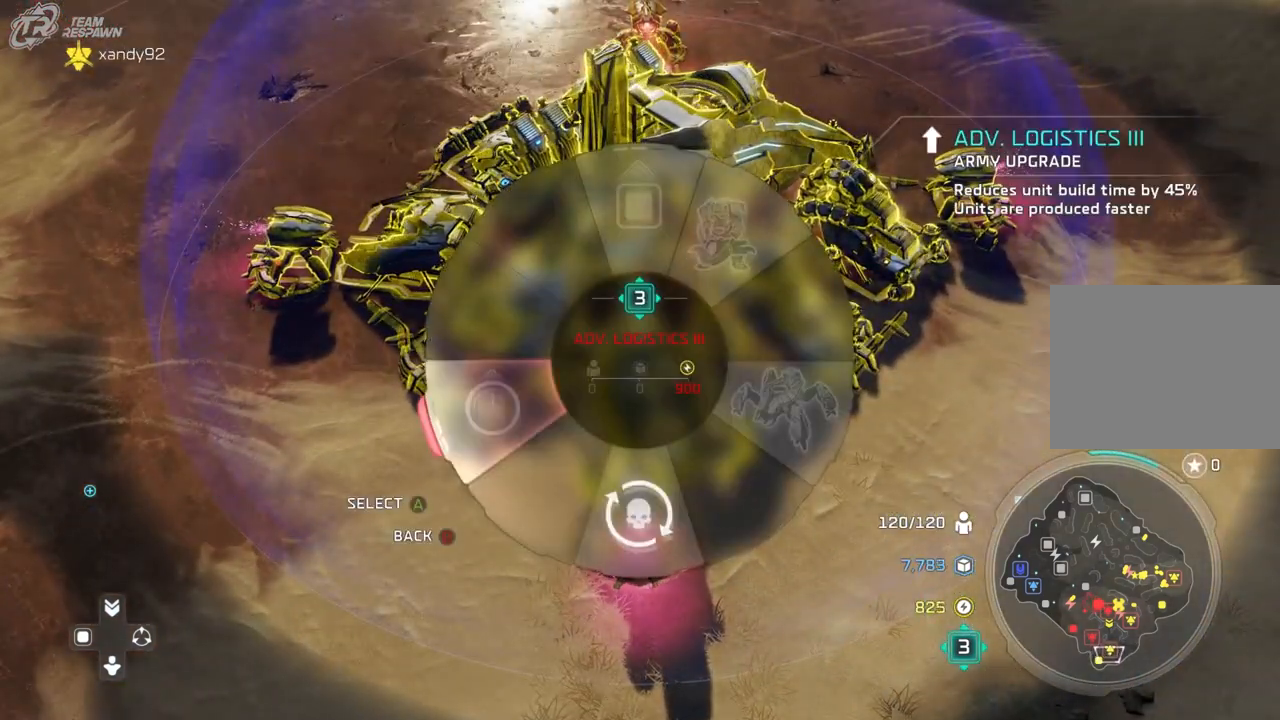
{"dt_ms": 500, "buttons": [], "left_stick": "center", "right_stick": "center", "events": [[333, "A", "down"], [433, "A", "up"]]}
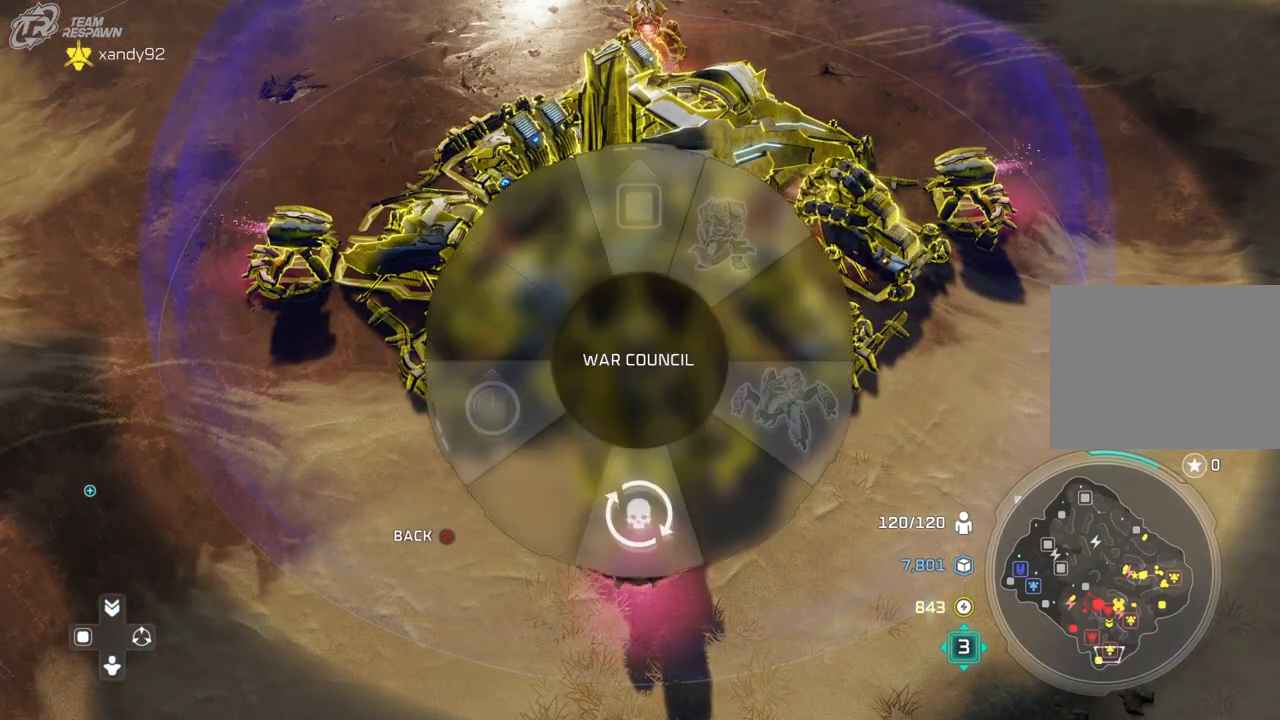
{"dt_ms": 500, "buttons": [], "left_stick": "down-left", "right_stick": "center", "events": [[67, "left_stick", "down-left"]]}
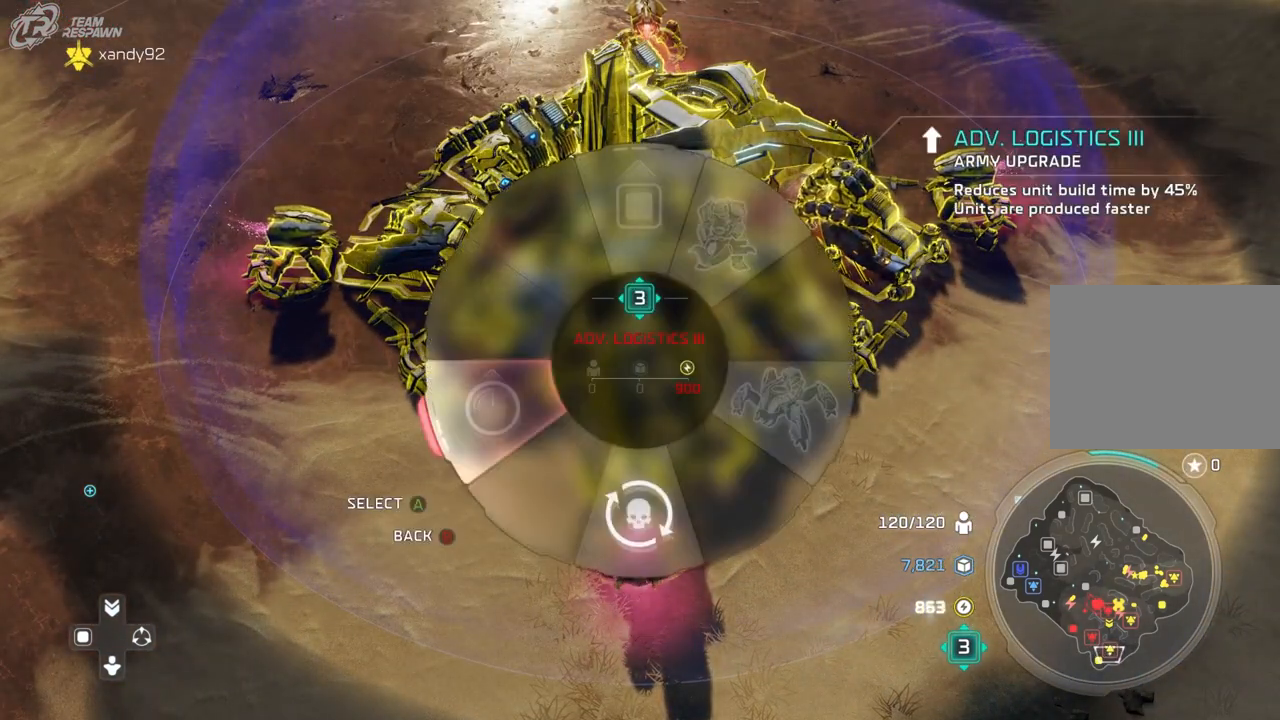
{"dt_ms": 500, "buttons": [], "left_stick": "down-left", "right_stick": "center", "events": []}